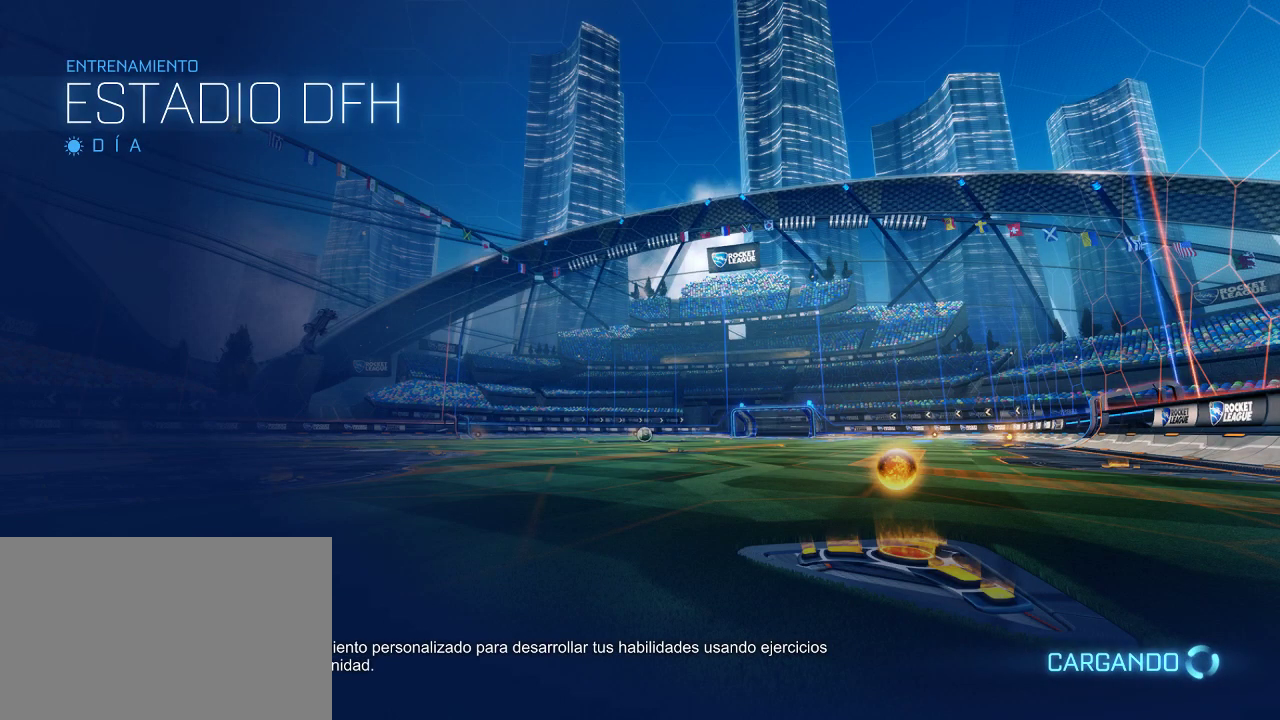
Gameplay with a controller (PlayStation layout); each line is a JSON object with the inputs held at the frame after it. "events" lists button and stick changes between this image and that frame as [ms after this image, input, new state], when the widget could be followed in between.
{"buttons": ["CIRCLE", "R2"], "left_stick": "center", "right_stick": "center", "events": [[50, "CIRCLE", "down"], [300, "R2", "down"]]}
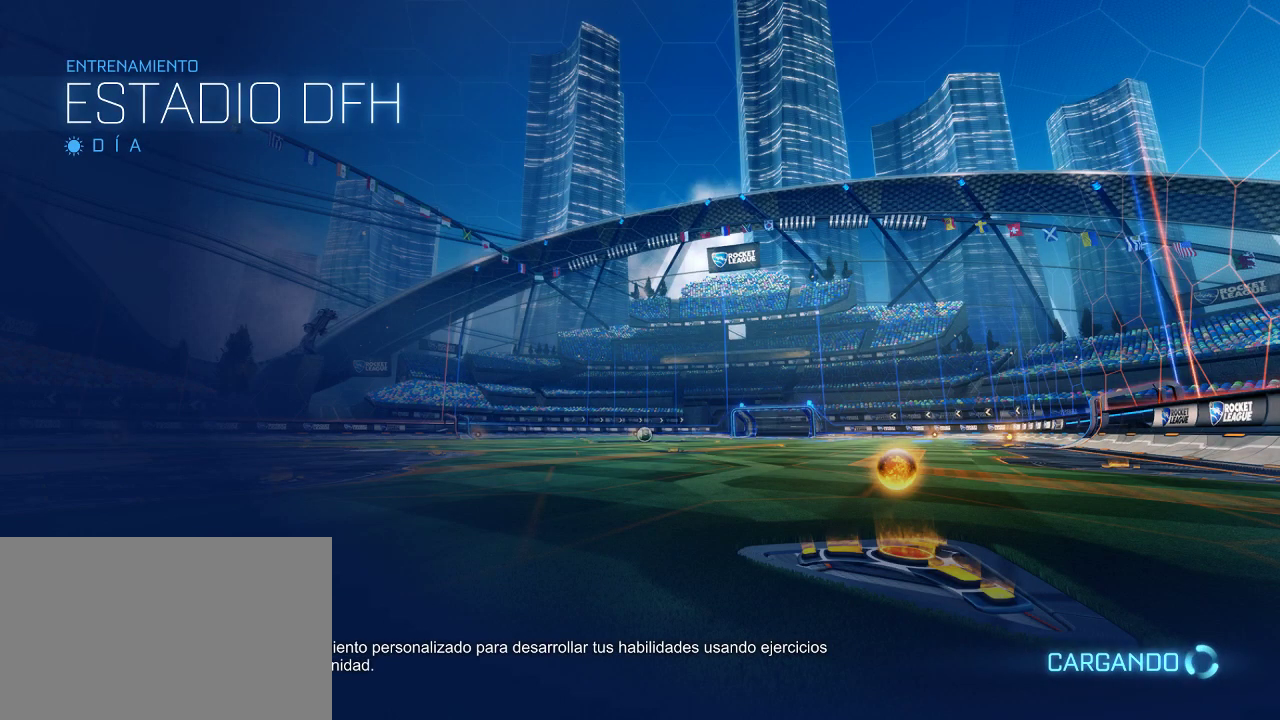
{"buttons": ["CIRCLE", "R2"], "left_stick": "down", "right_stick": "center", "events": [[300, "R2", "up"], [367, "left_stick", "down"], [467, "R2", "down"]]}
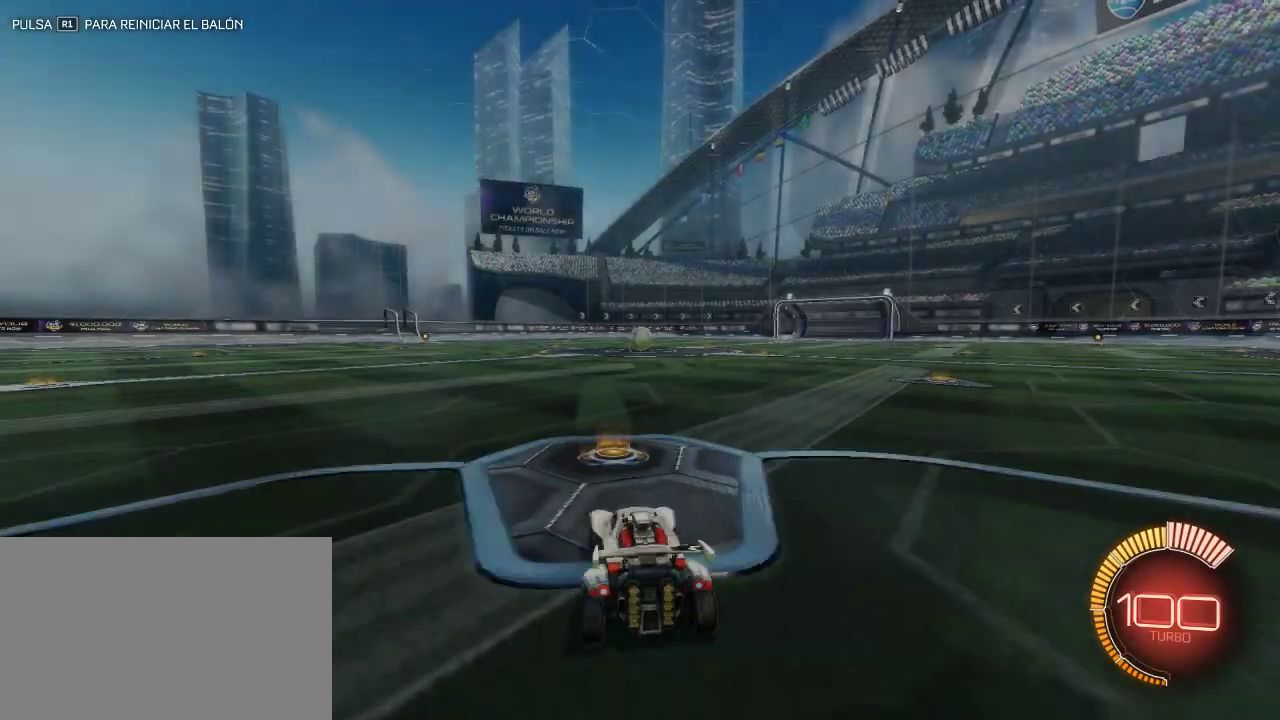
{"buttons": ["CROSS", "CIRCLE", "R2"], "left_stick": "down", "right_stick": "center", "events": [[233, "CROSS", "down"], [233, "SQUARE", "down"], [367, "CROSS", "up"], [367, "SQUARE", "up"], [383, "left_stick", "center"], [417, "CROSS", "down"], [500, "left_stick", "down"]]}
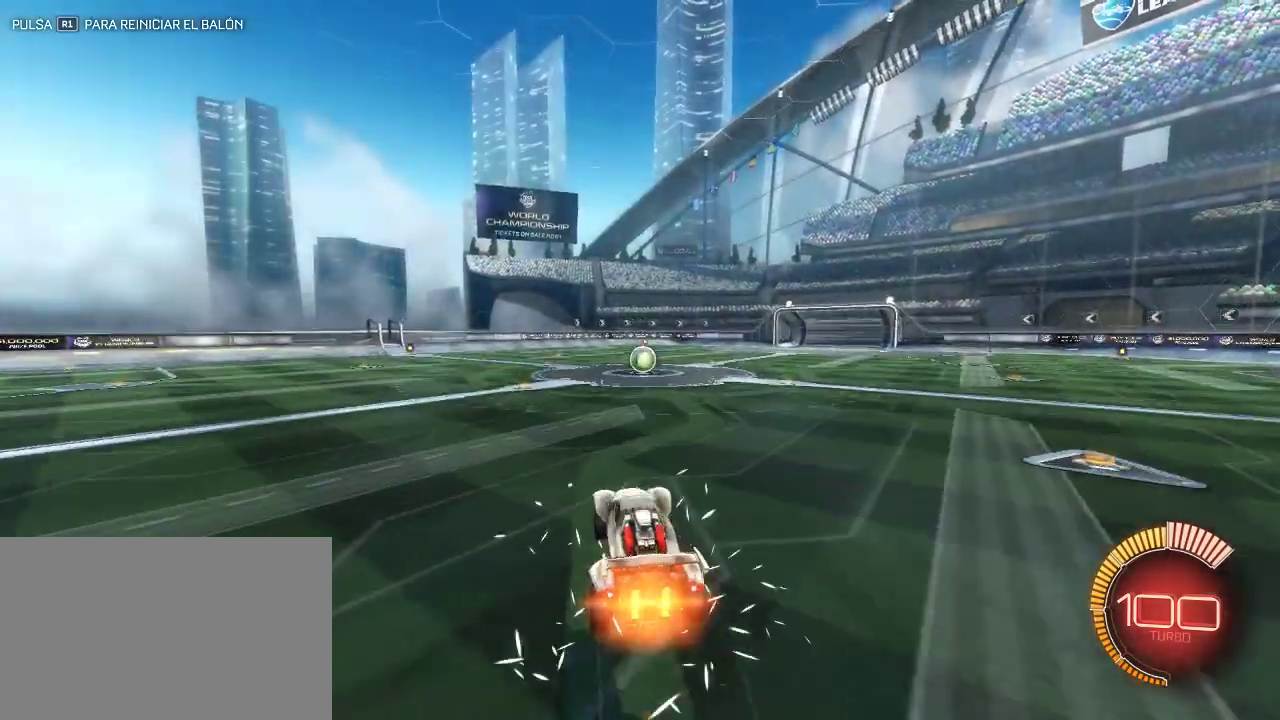
{"buttons": ["CIRCLE", "R2"], "left_stick": "center", "right_stick": "center", "events": [[217, "TRIANGLE", "down"], [233, "left_stick", "center"], [250, "CROSS", "up"], [367, "DPAD_UP", "down"], [400, "TRIANGLE", "up"], [483, "DPAD_UP", "up"]]}